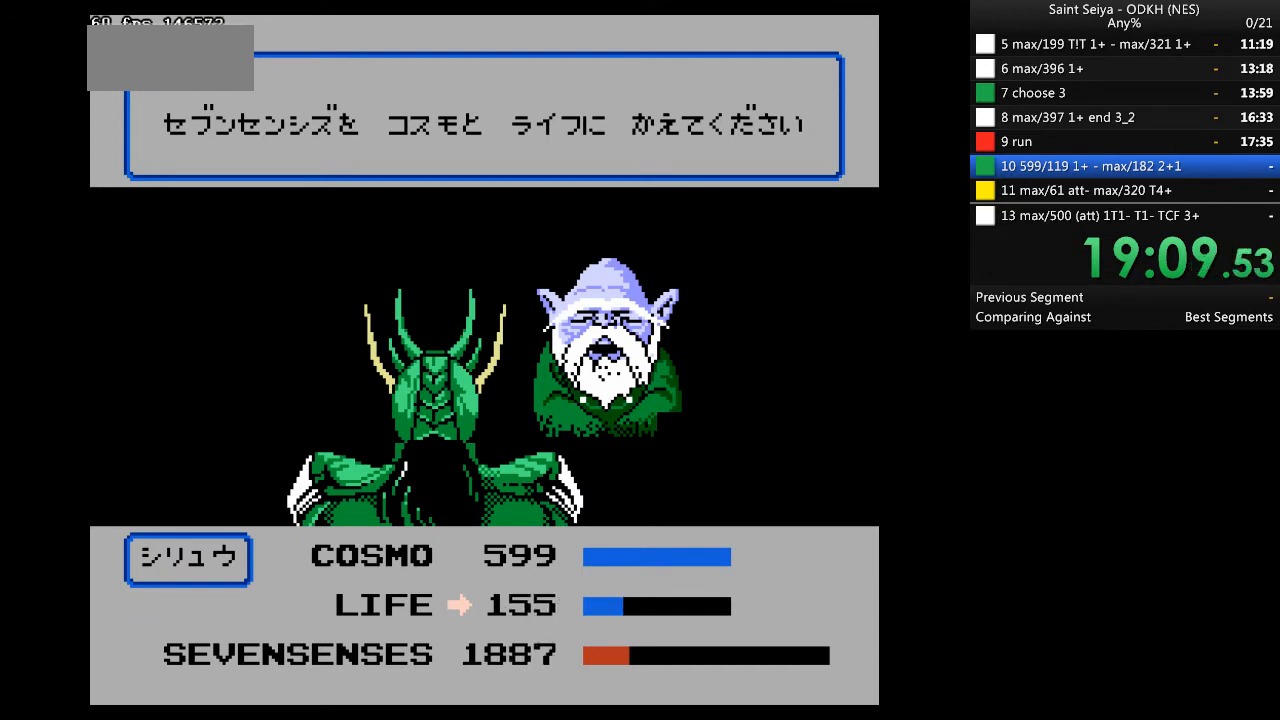
Gameplay with a controller (Nintendo layout); each line is a JSON object with the inputs held at the frame after it. "events" lists button and stick changes between this image and that frame as [ms after this image, input, new state], when the widget could be followed in between. Not read: B L3 R3 SELECT.
{"buttons": ["A"], "events": []}
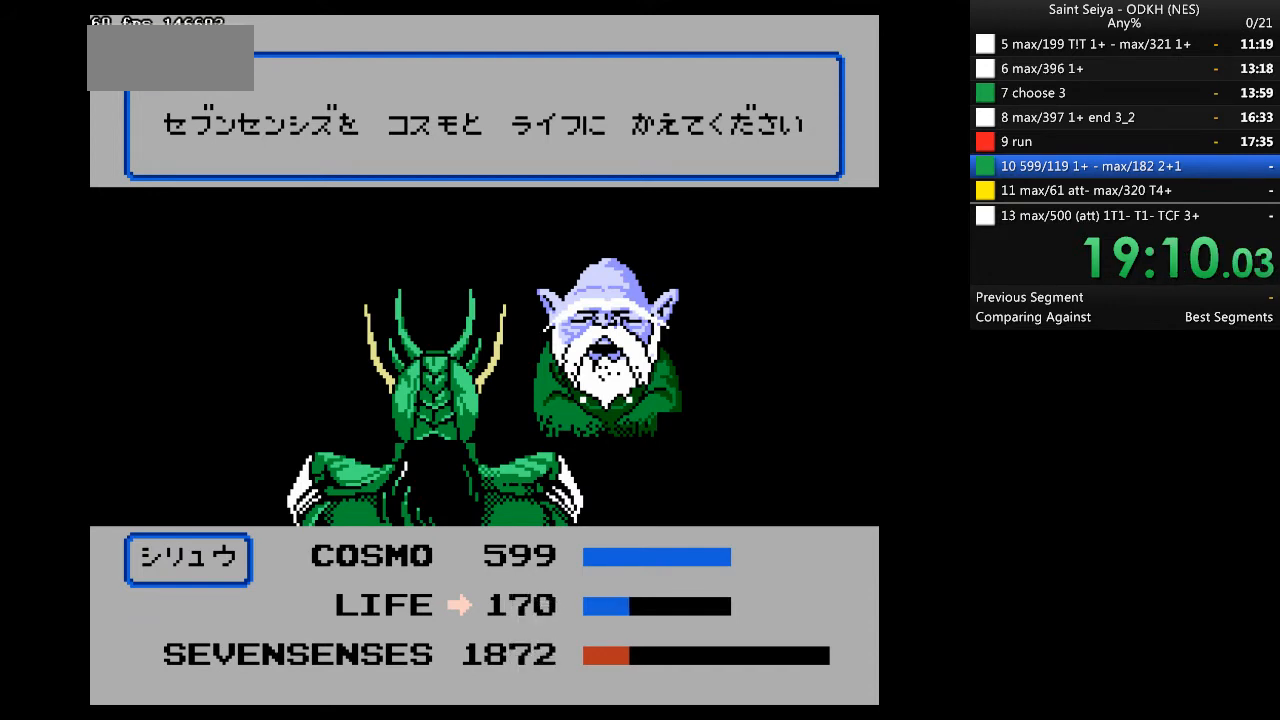
{"buttons": ["A"], "events": []}
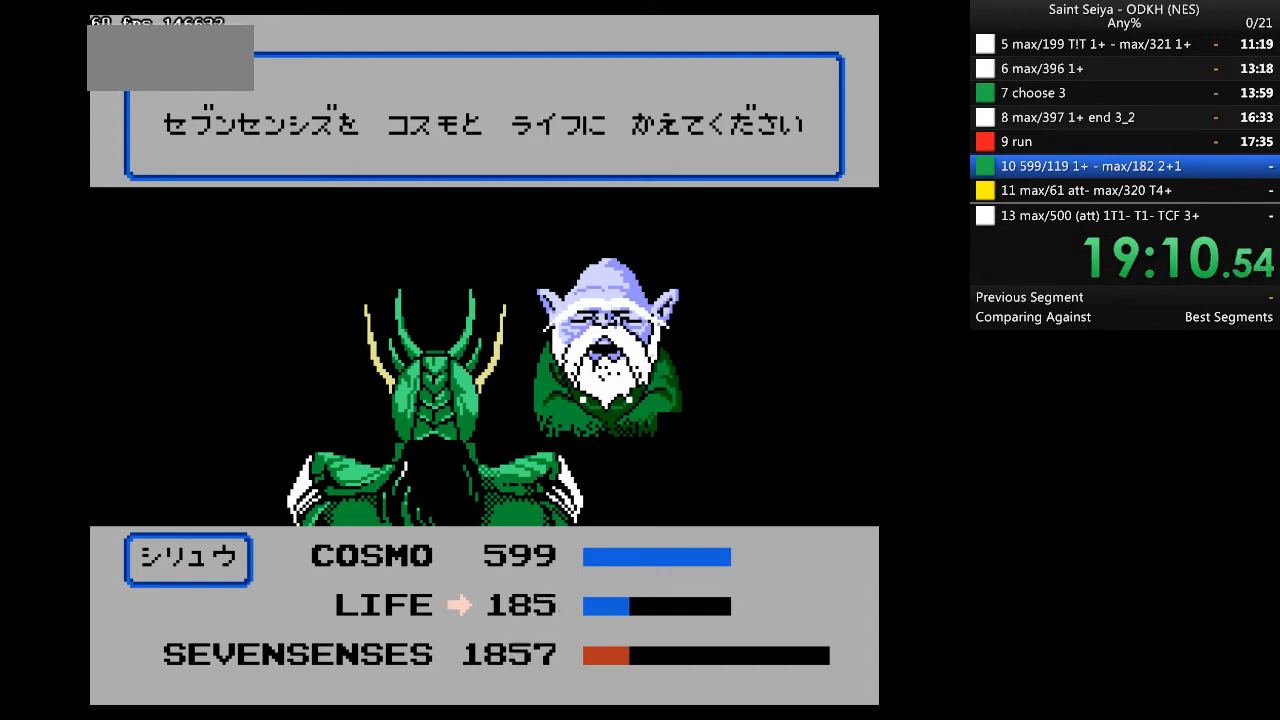
{"buttons": ["A"], "events": []}
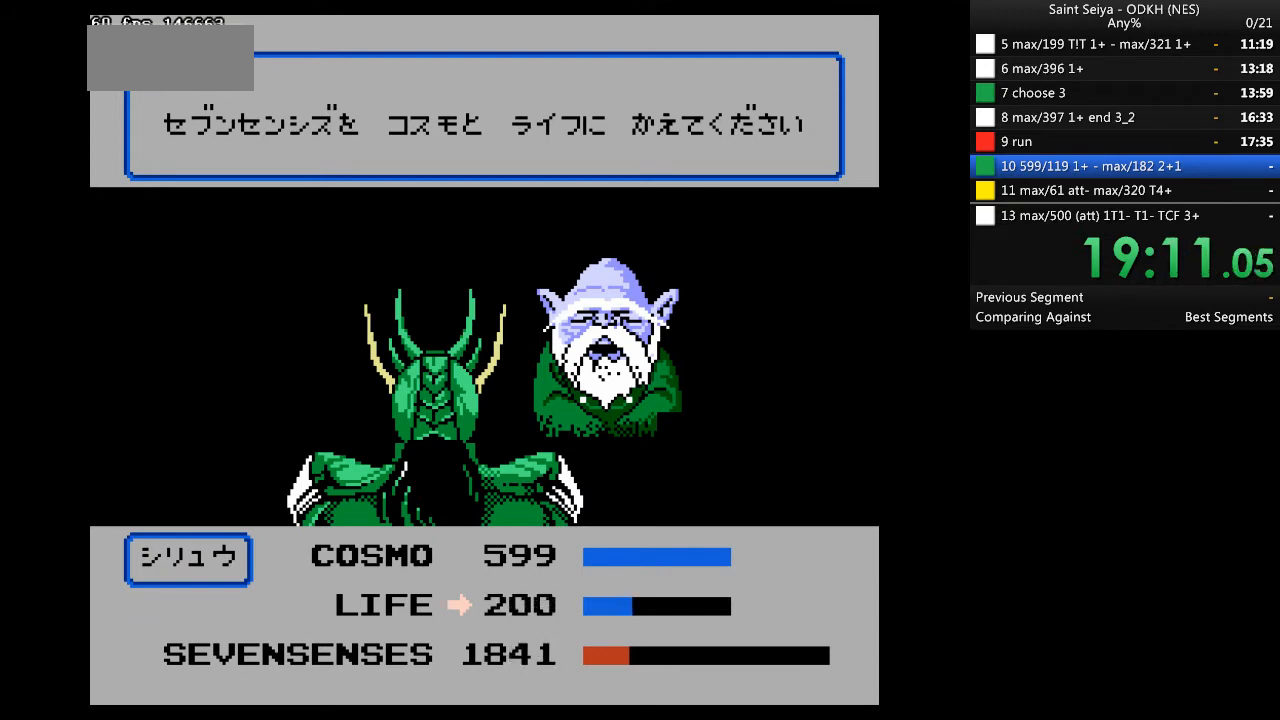
{"buttons": ["A"], "events": []}
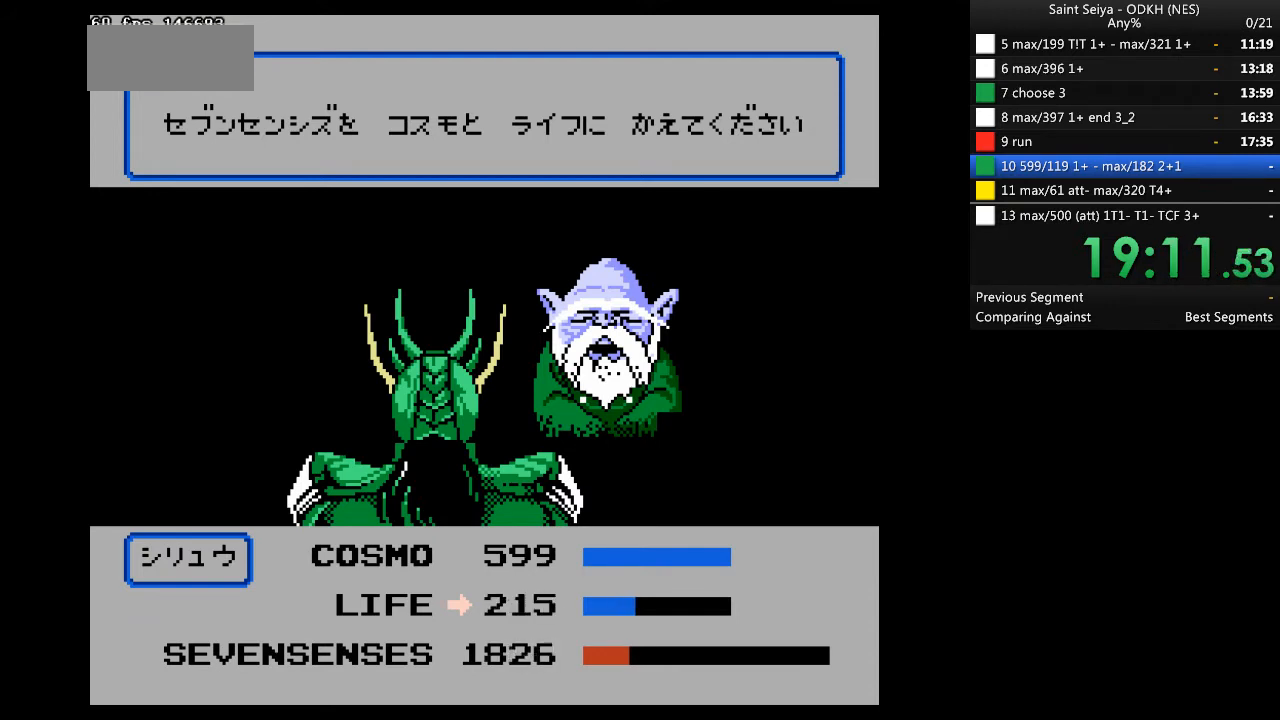
{"buttons": ["A"], "events": []}
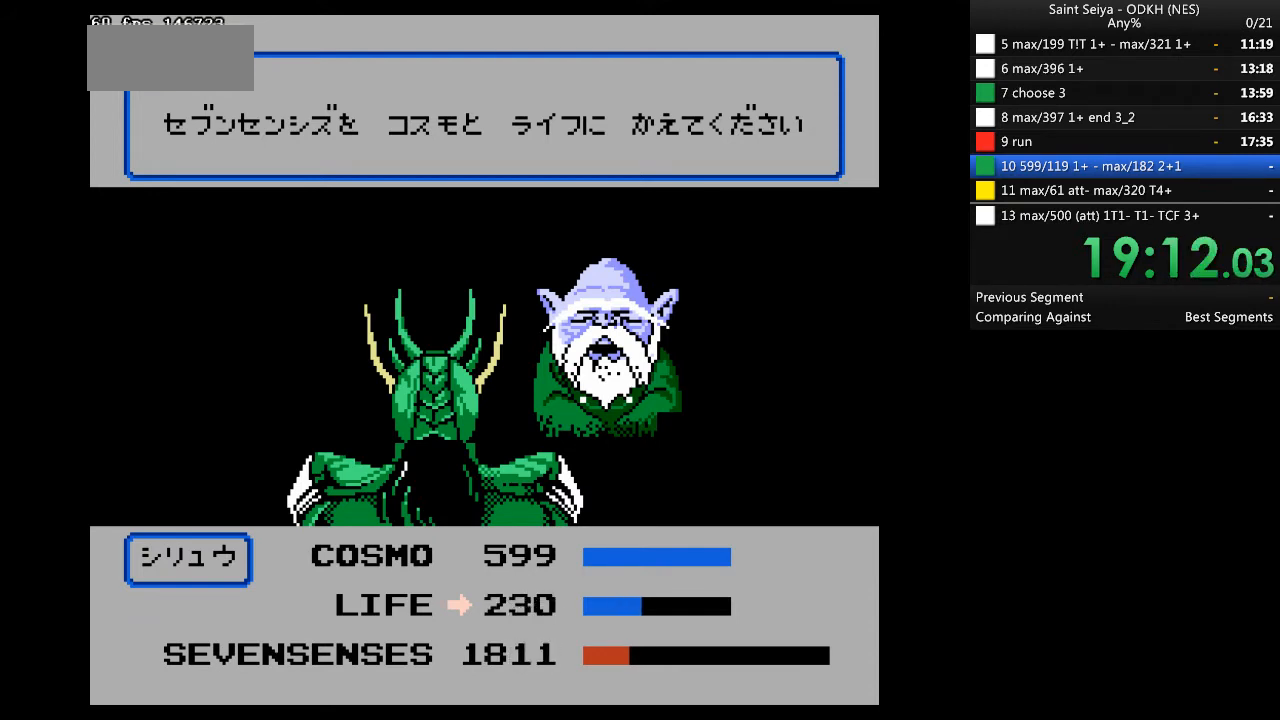
{"buttons": ["A"], "events": []}
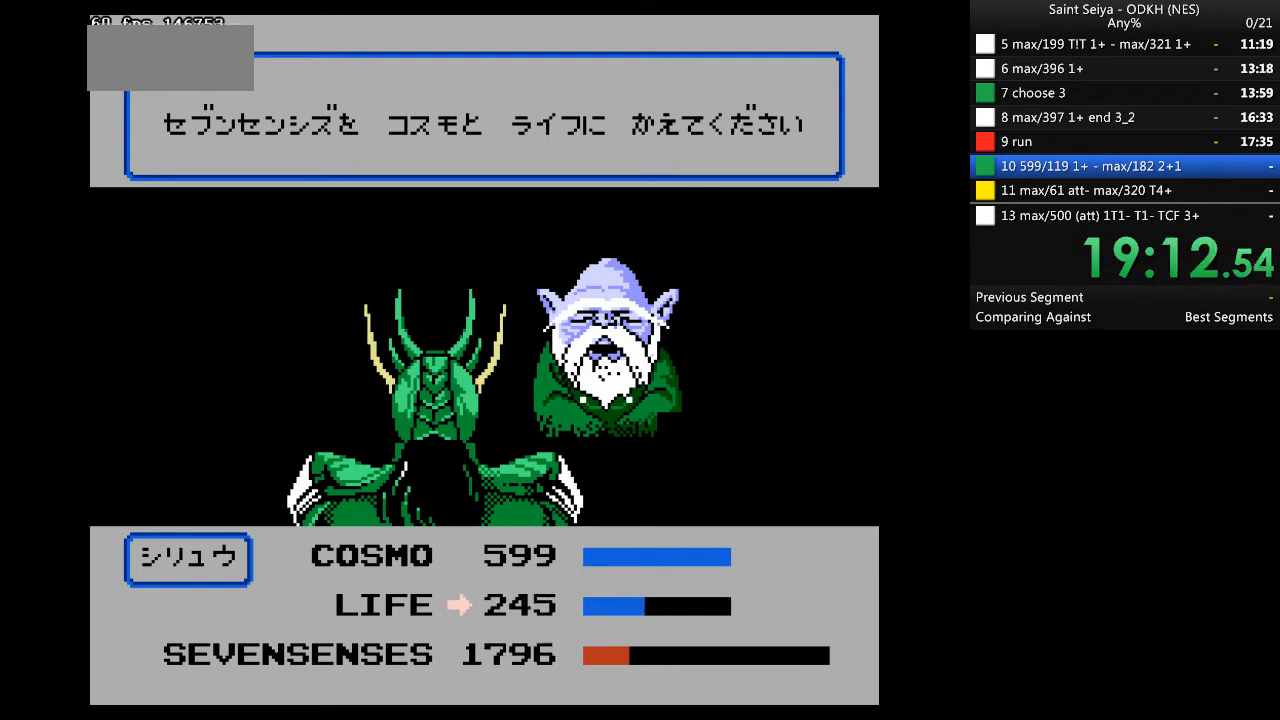
{"buttons": ["A"], "events": []}
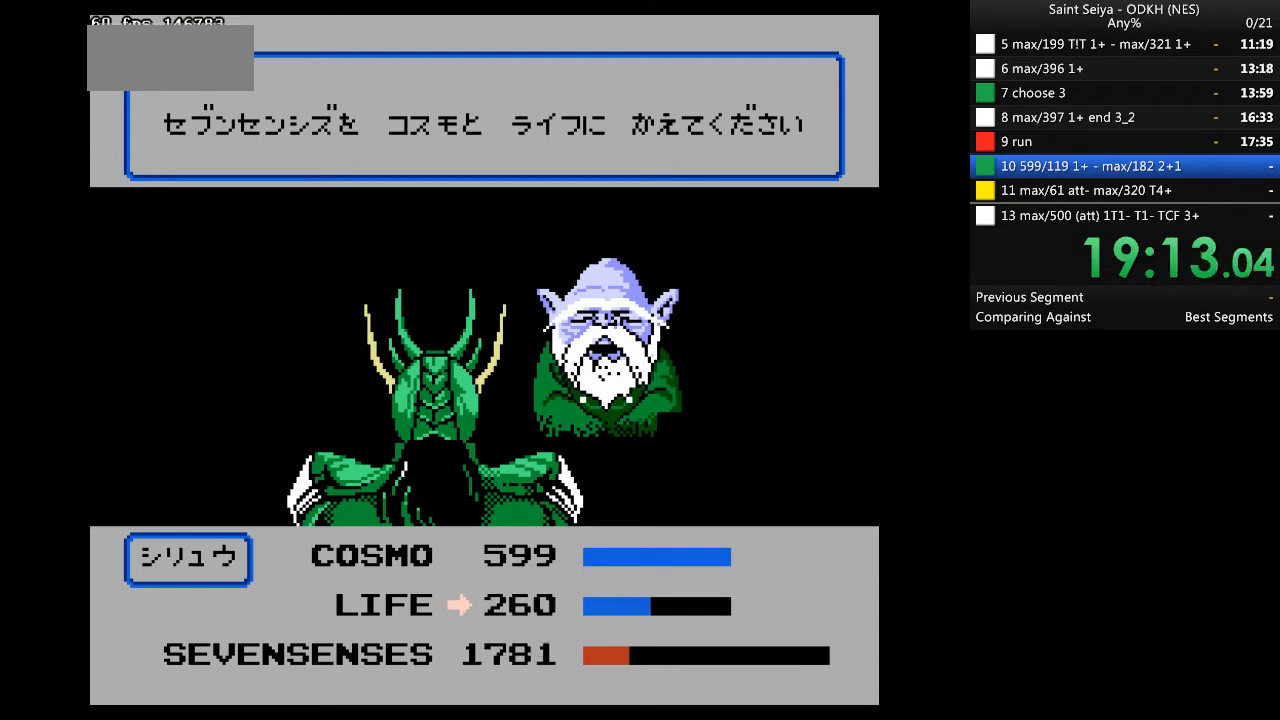
{"buttons": ["A"], "events": []}
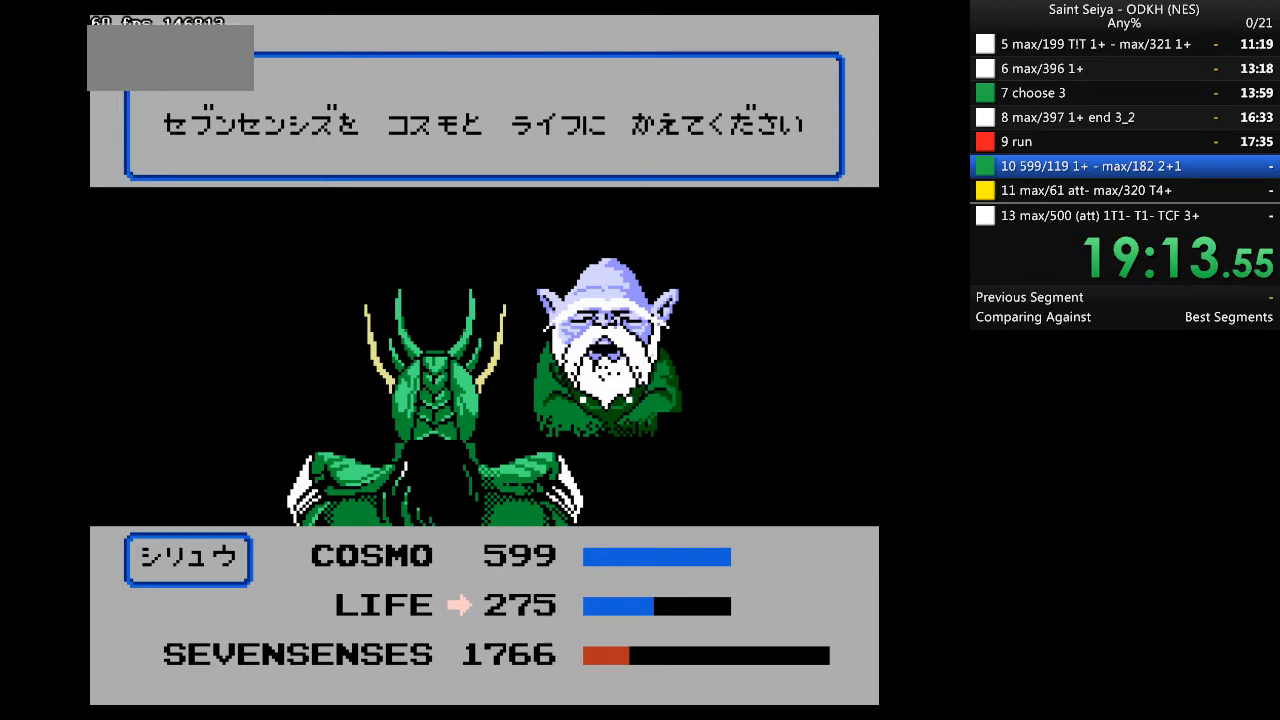
{"buttons": ["A"], "events": []}
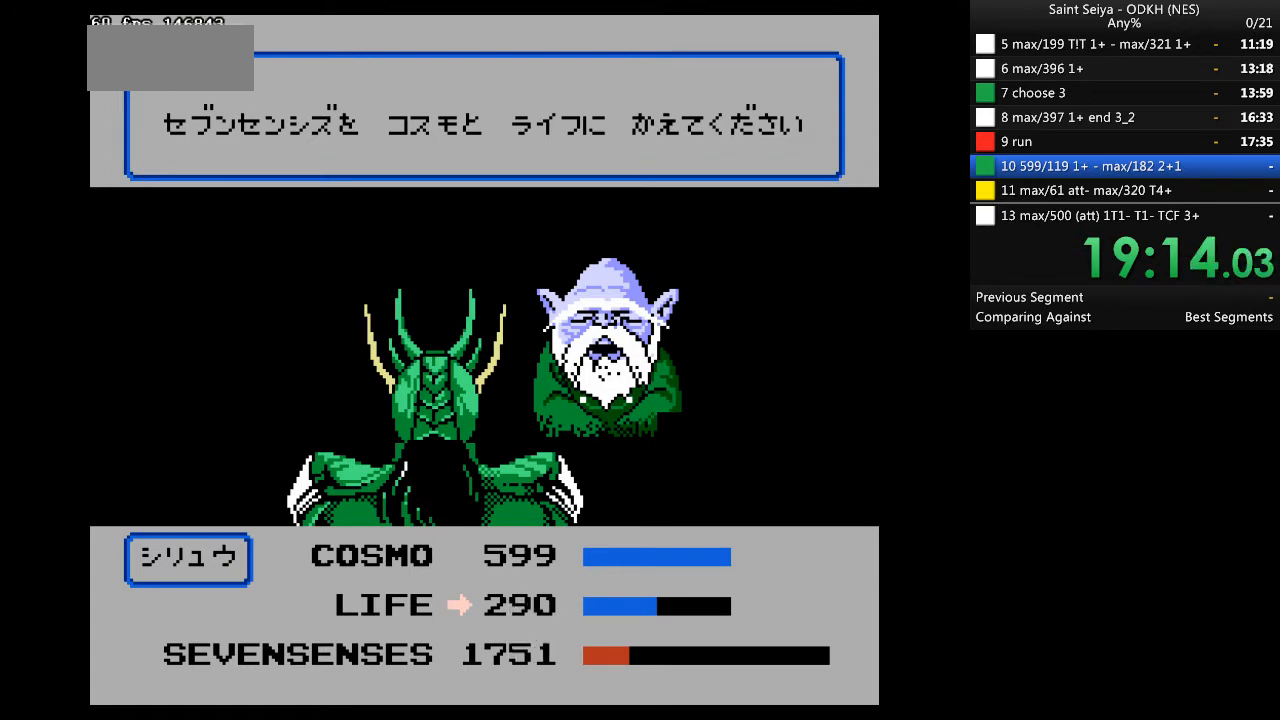
{"buttons": ["A"], "events": []}
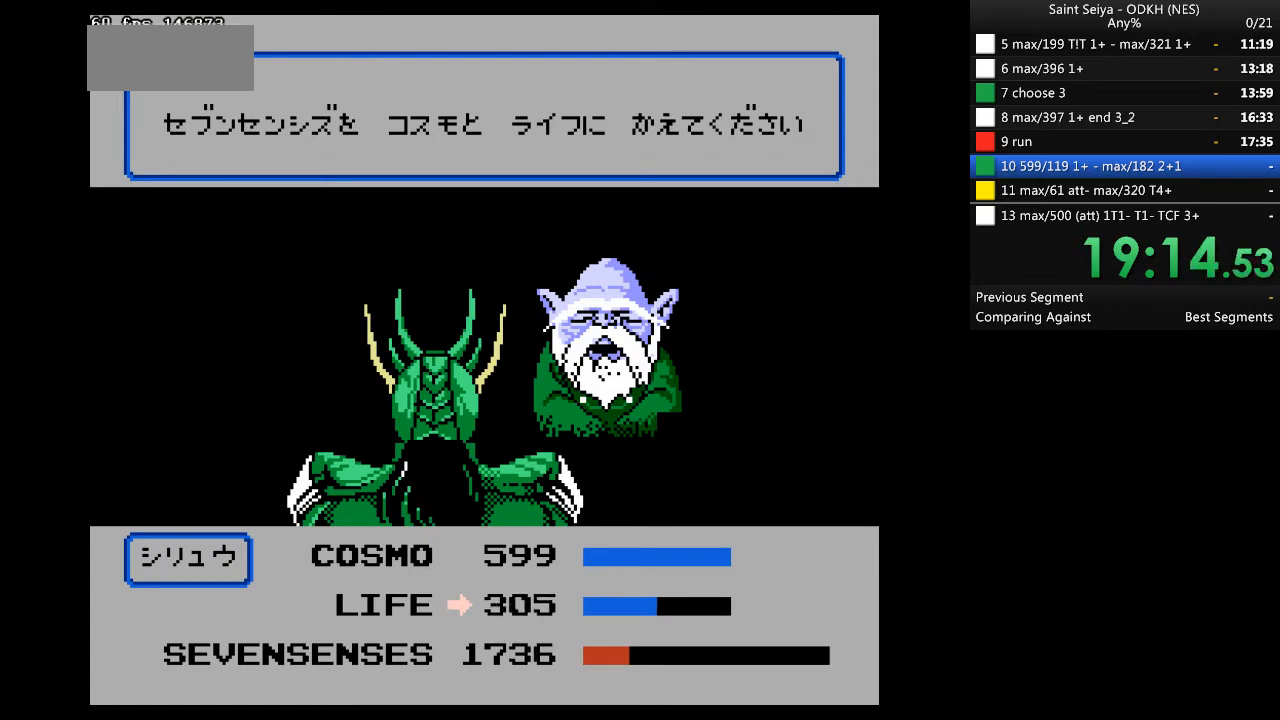
{"buttons": ["A"], "events": [[67, "START", "down"], [200, "A", "up"], [200, "START", "up"], [433, "A", "down"]]}
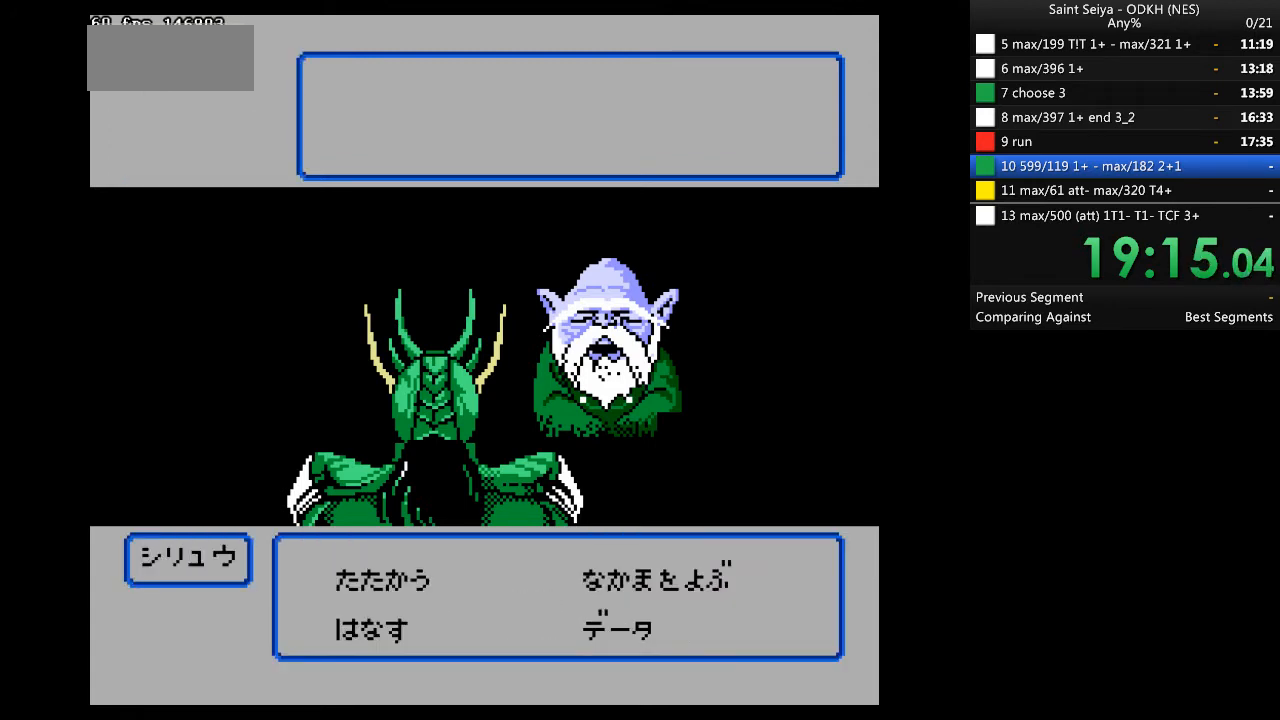
{"buttons": ["A"], "events": []}
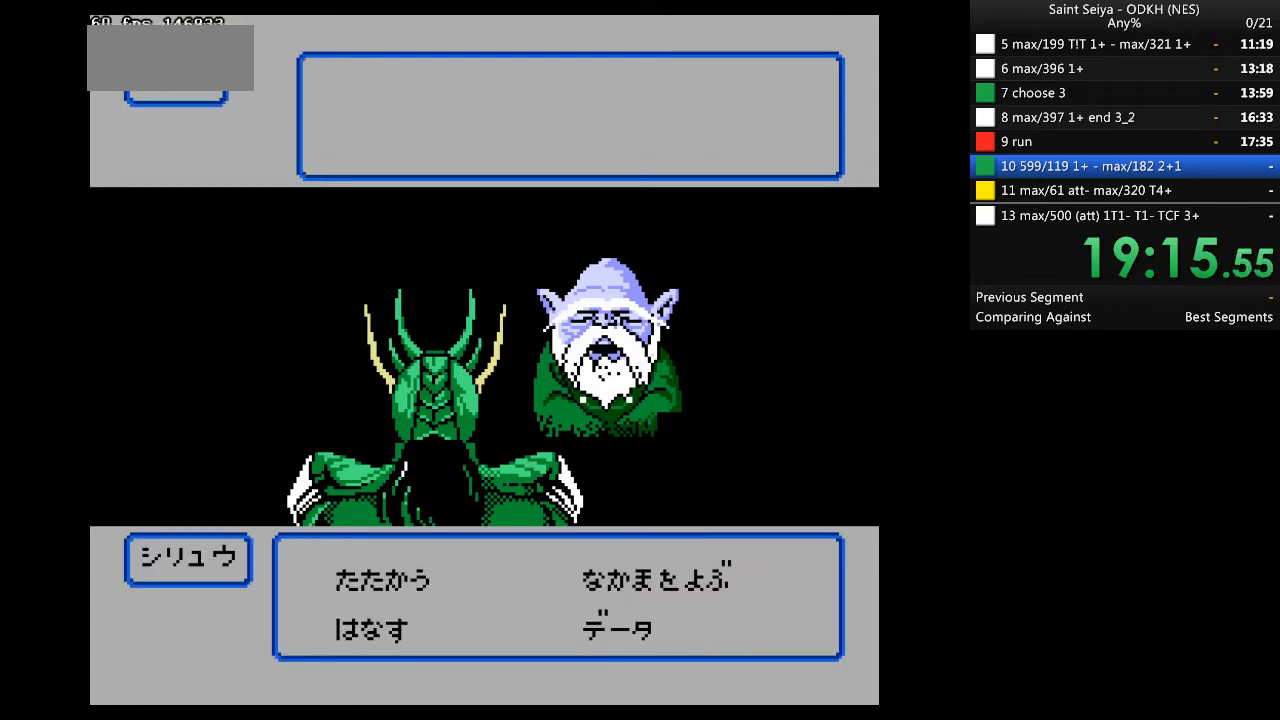
{"buttons": ["A"], "events": []}
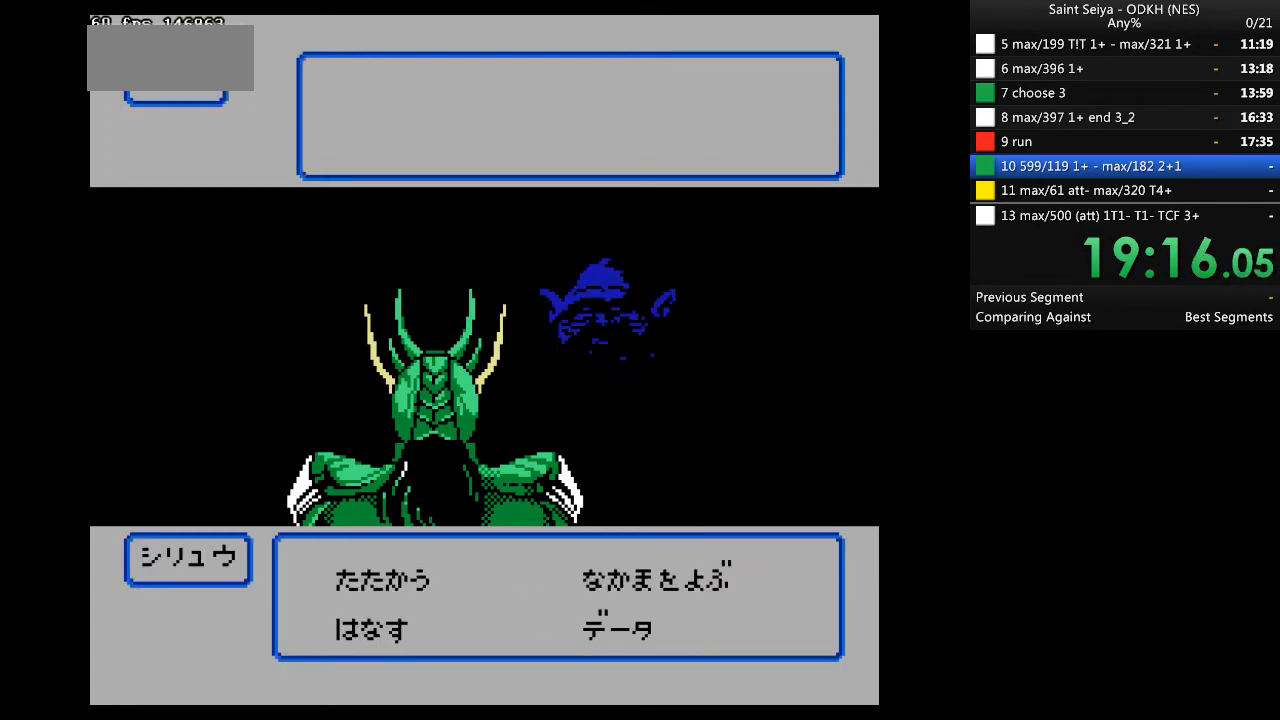
{"buttons": ["A"], "events": []}
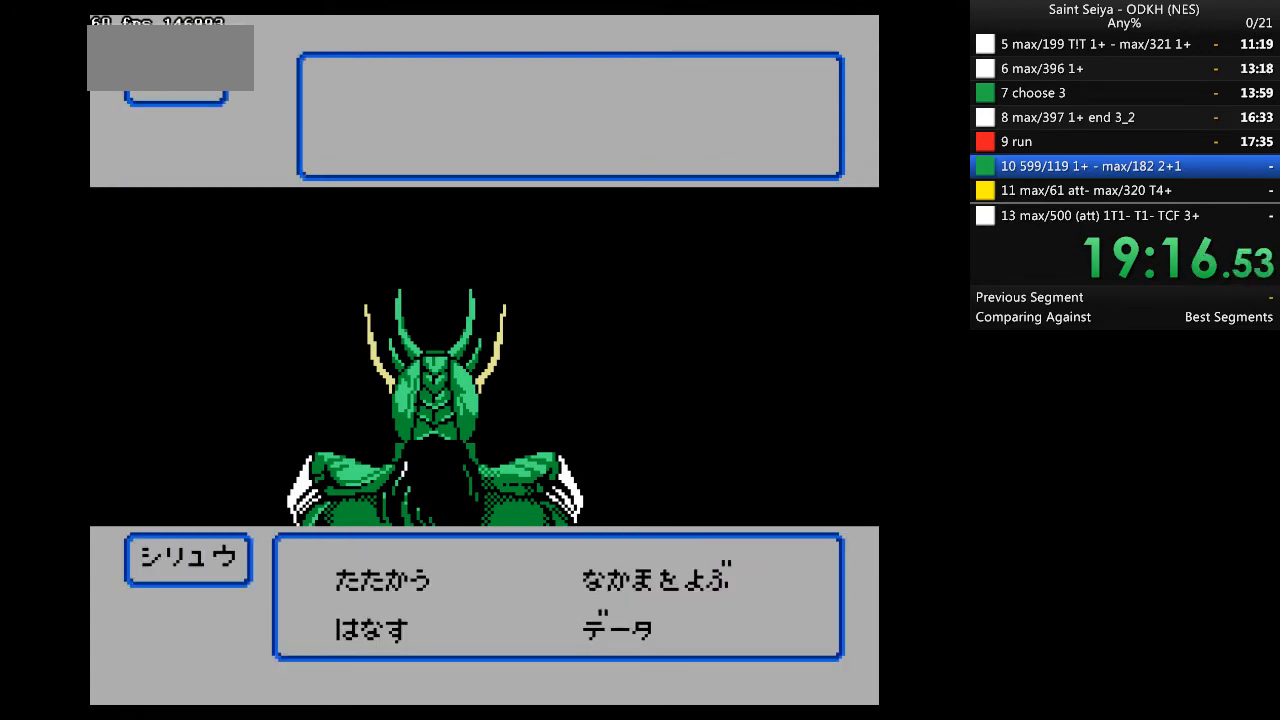
{"buttons": ["A"], "events": []}
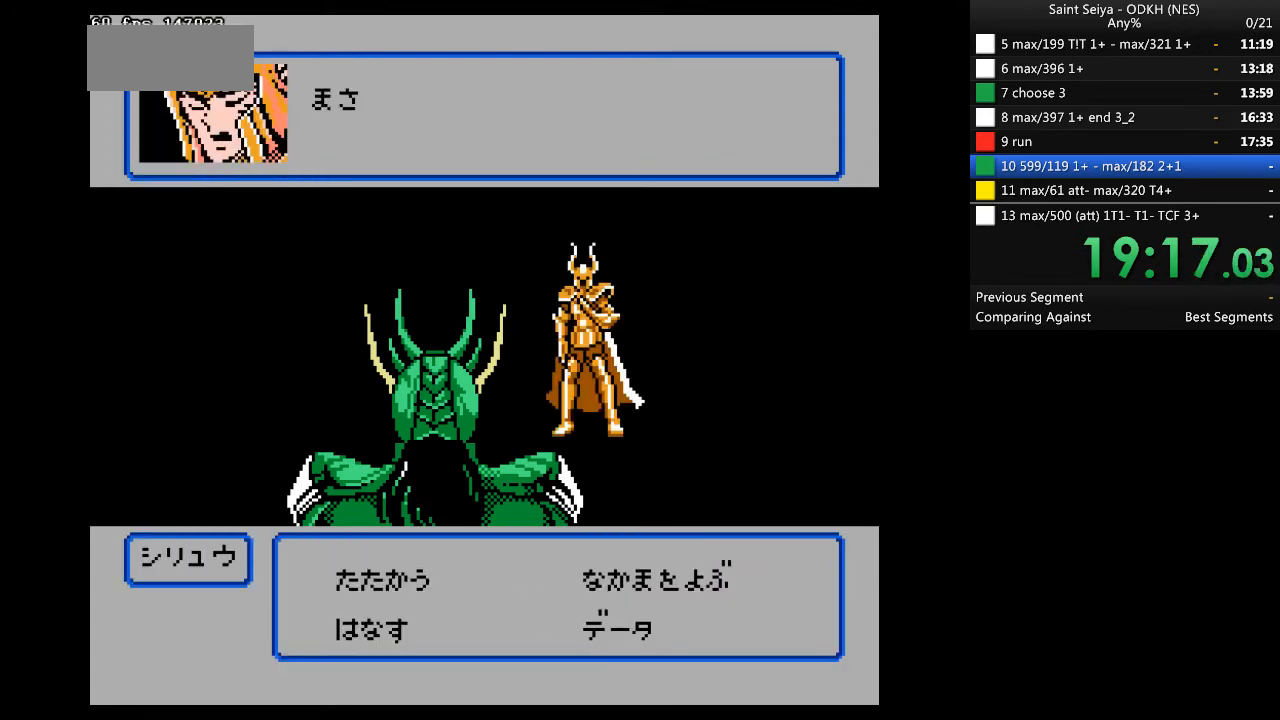
{"buttons": ["A"], "events": []}
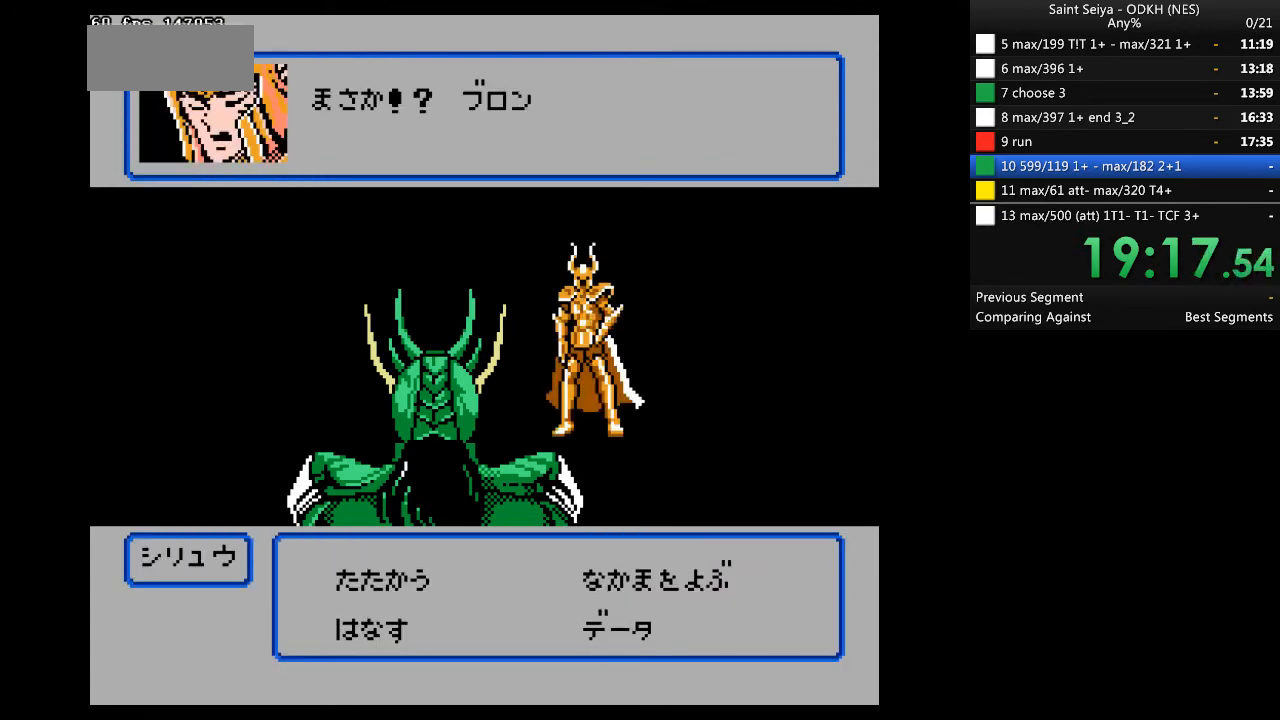
{"buttons": ["A"], "events": []}
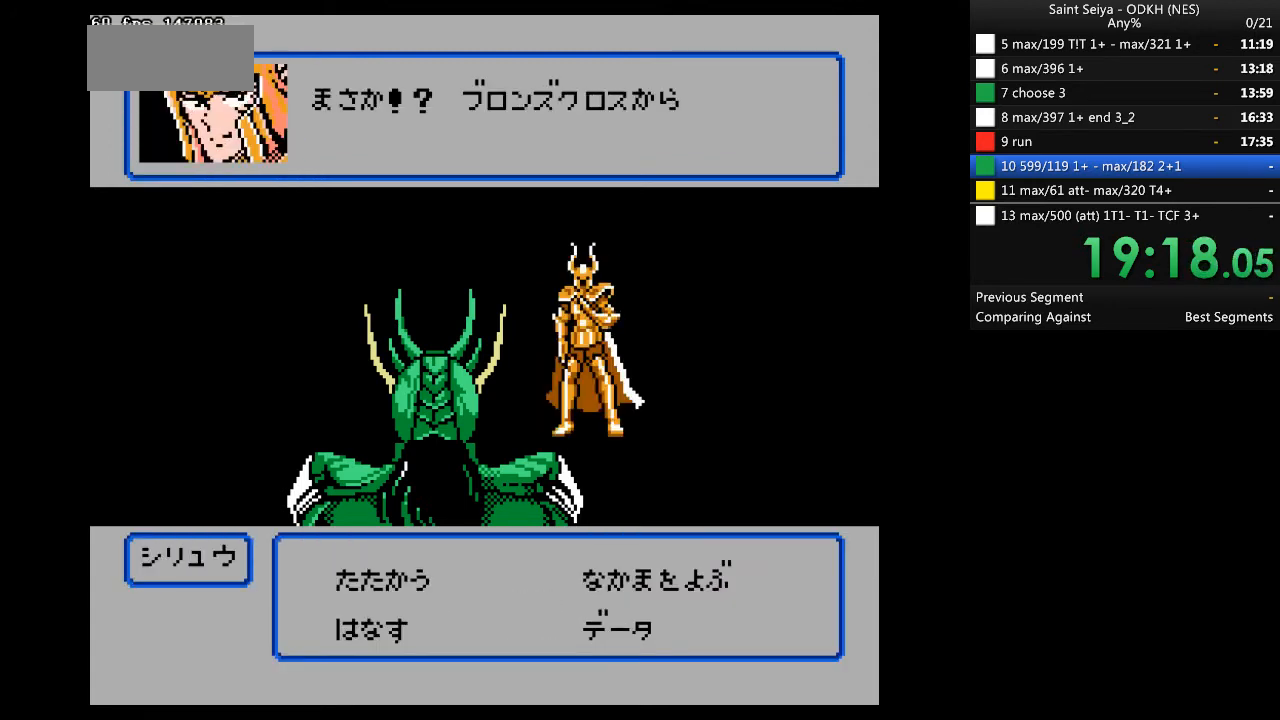
{"buttons": ["A"], "events": []}
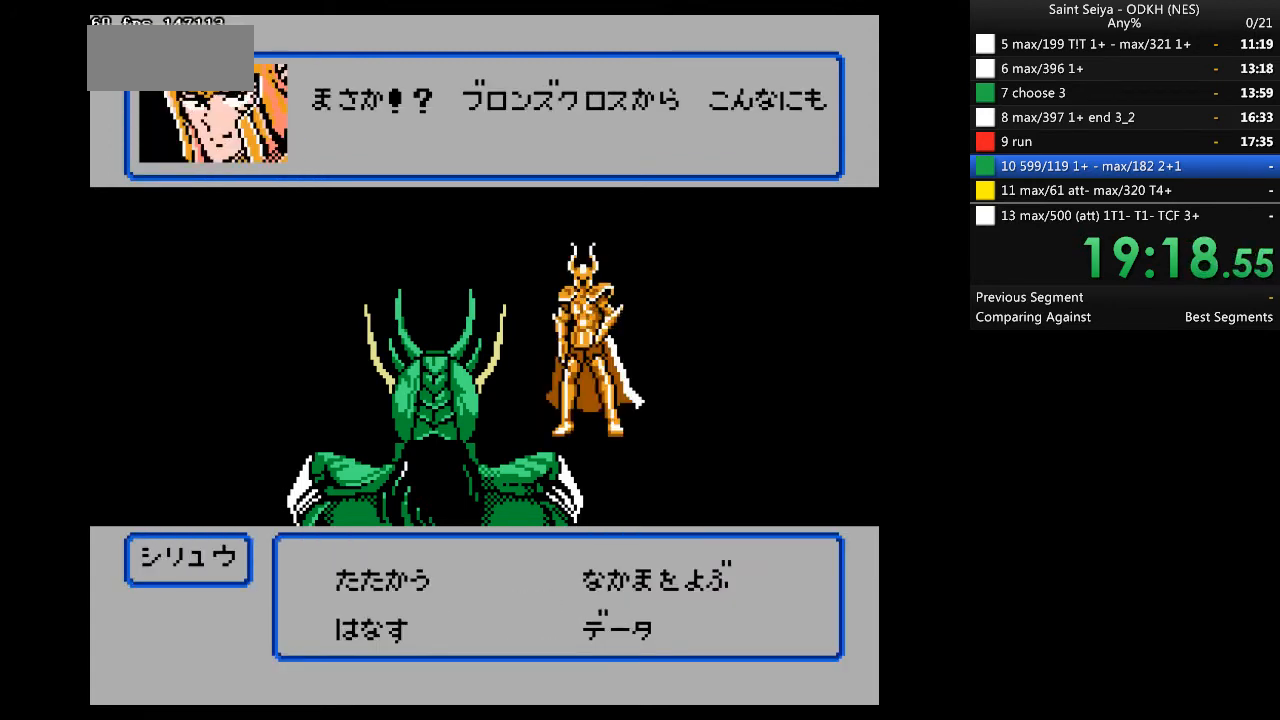
{"buttons": ["A"], "events": []}
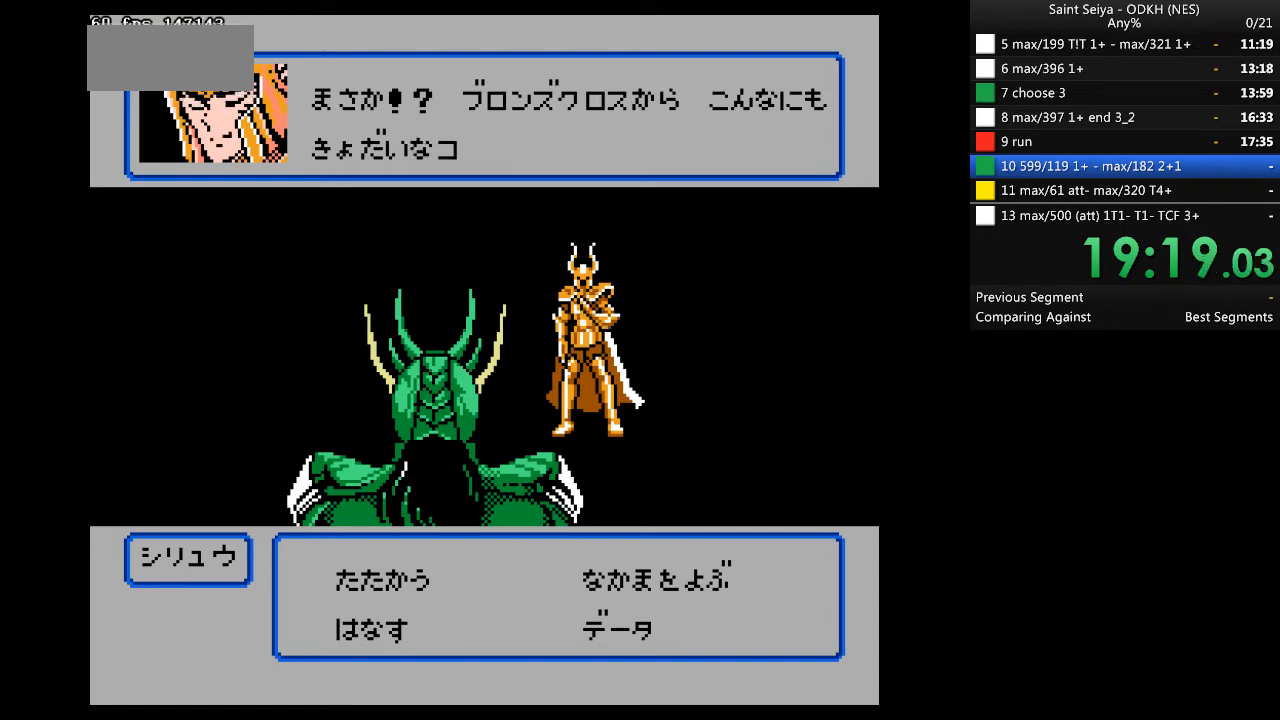
{"buttons": ["A"], "events": []}
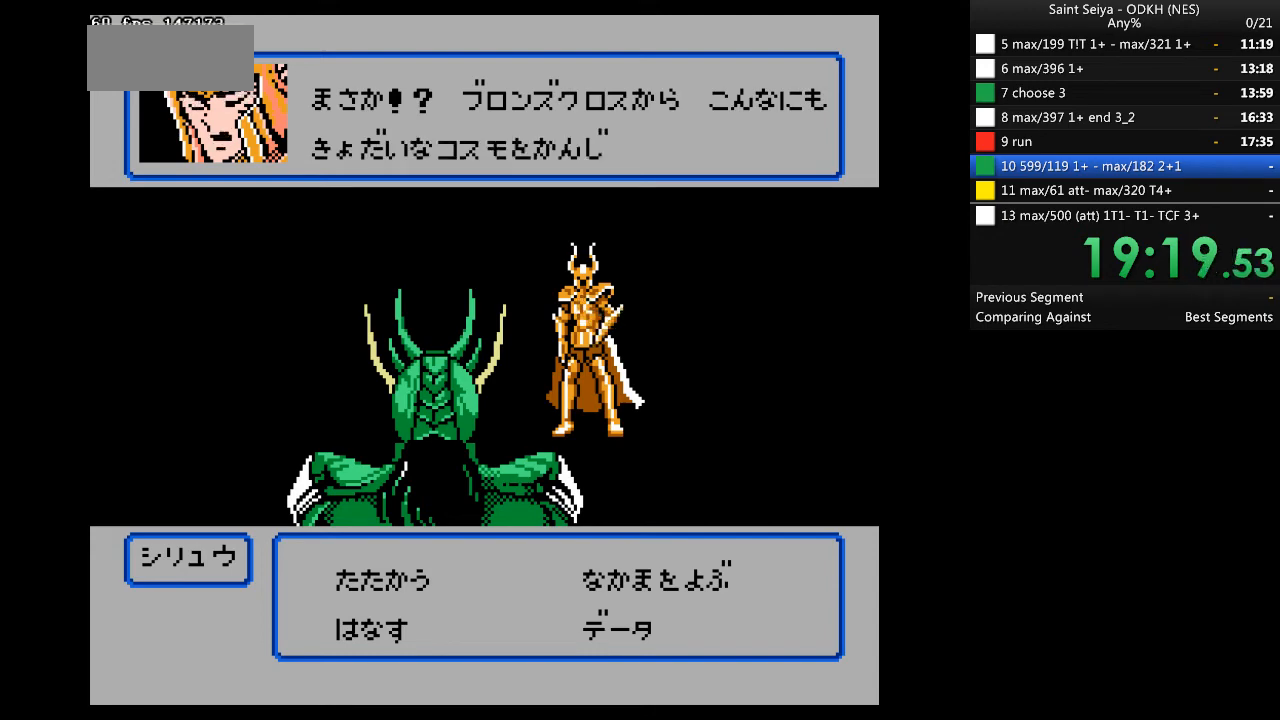
{"buttons": ["A"], "events": []}
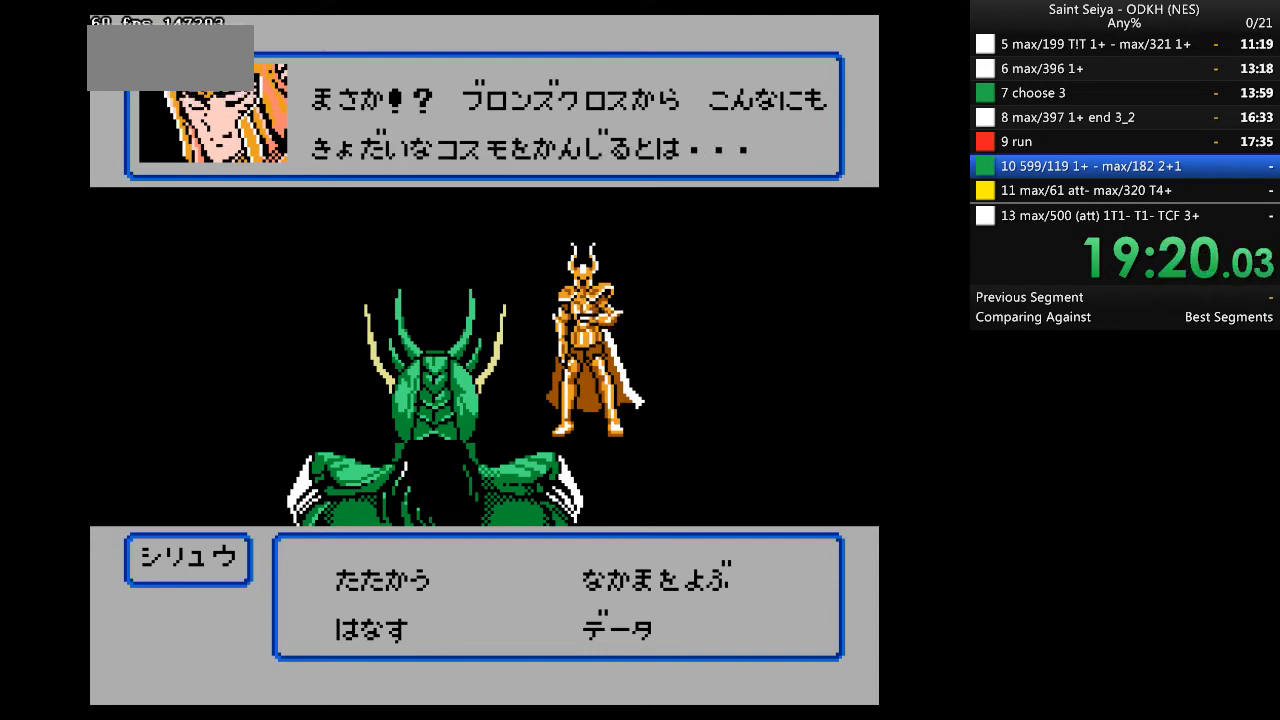
{"buttons": ["A"], "events": []}
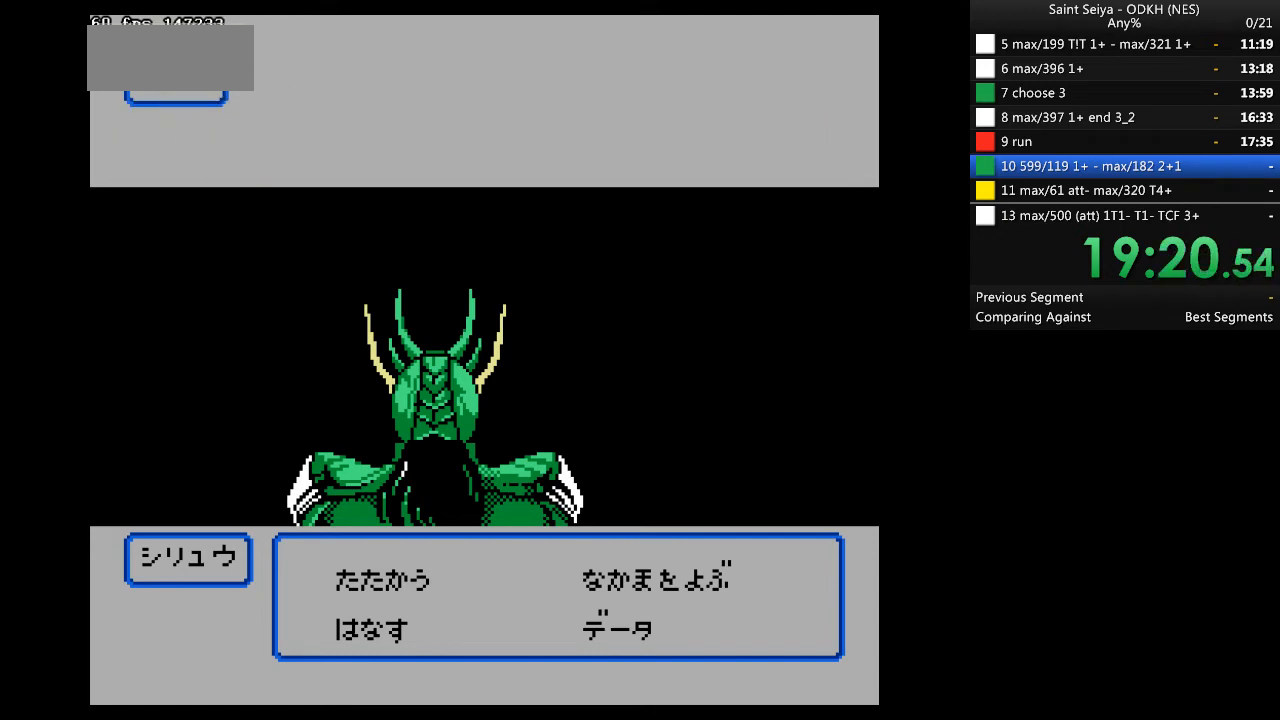
{"buttons": ["A"], "events": []}
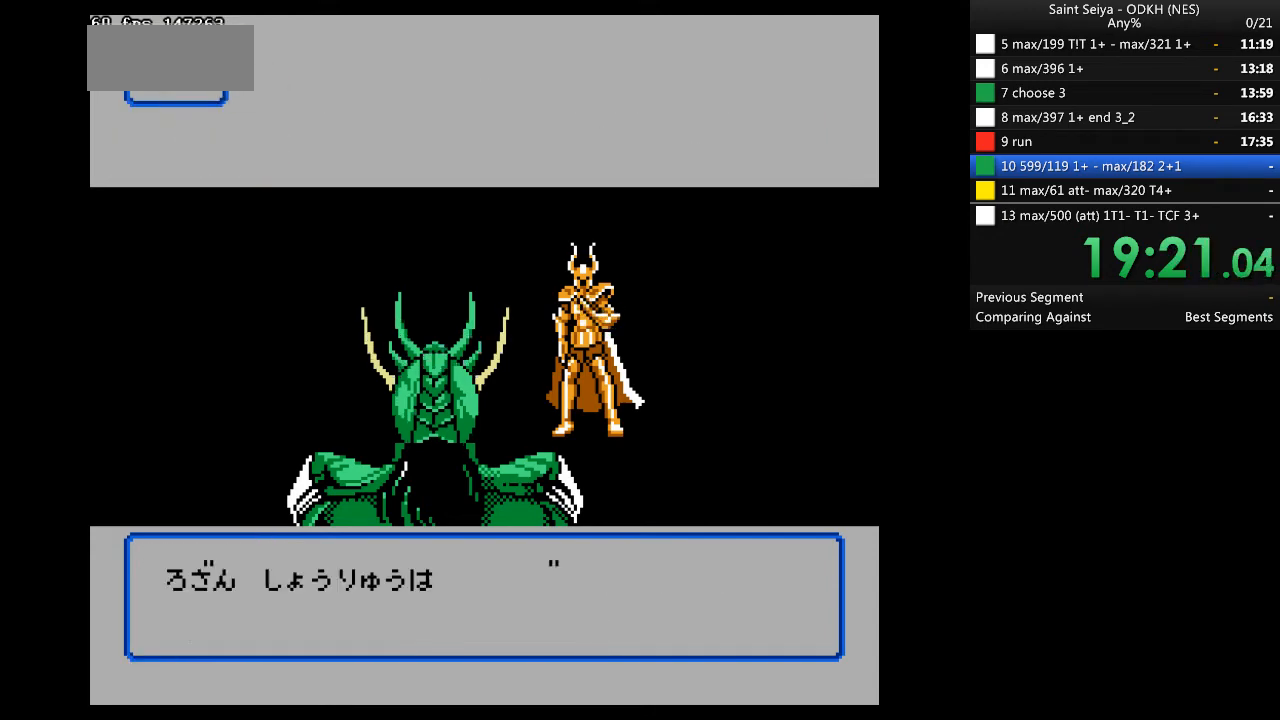
{"buttons": [], "events": [[133, "A", "up"], [233, "DPAD_RIGHT", "down"], [300, "A", "down"], [300, "DPAD_RIGHT", "up"], [433, "A", "up"]]}